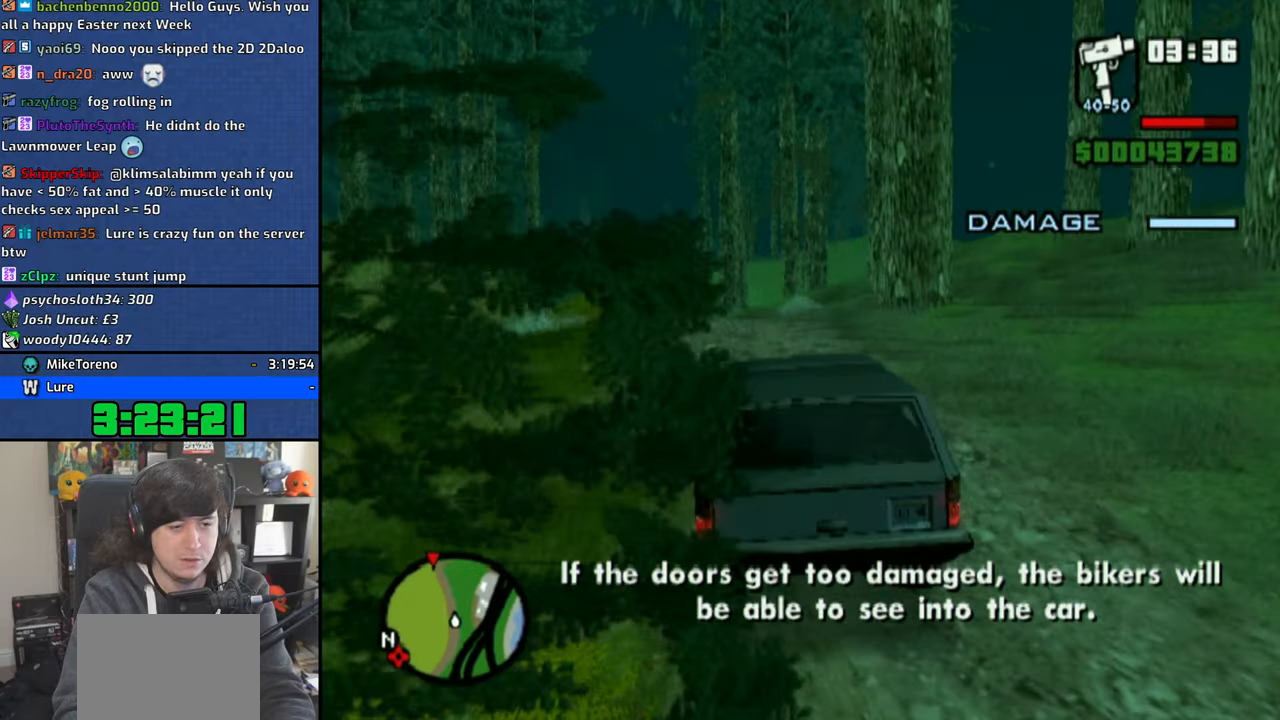
Gameplay with a controller (PlayStation layout); each line is a JSON object with the inputs held at the frame after it. "events" lists button and stick changes between this image and that frame as [ms after this image, input, new state], when the widget could be followed in between.
{"buttons": ["CROSS"], "left_stick": "up-left", "right_stick": "down-left", "events": [[83, "left_stick", "center"], [433, "left_stick", "up-left"]]}
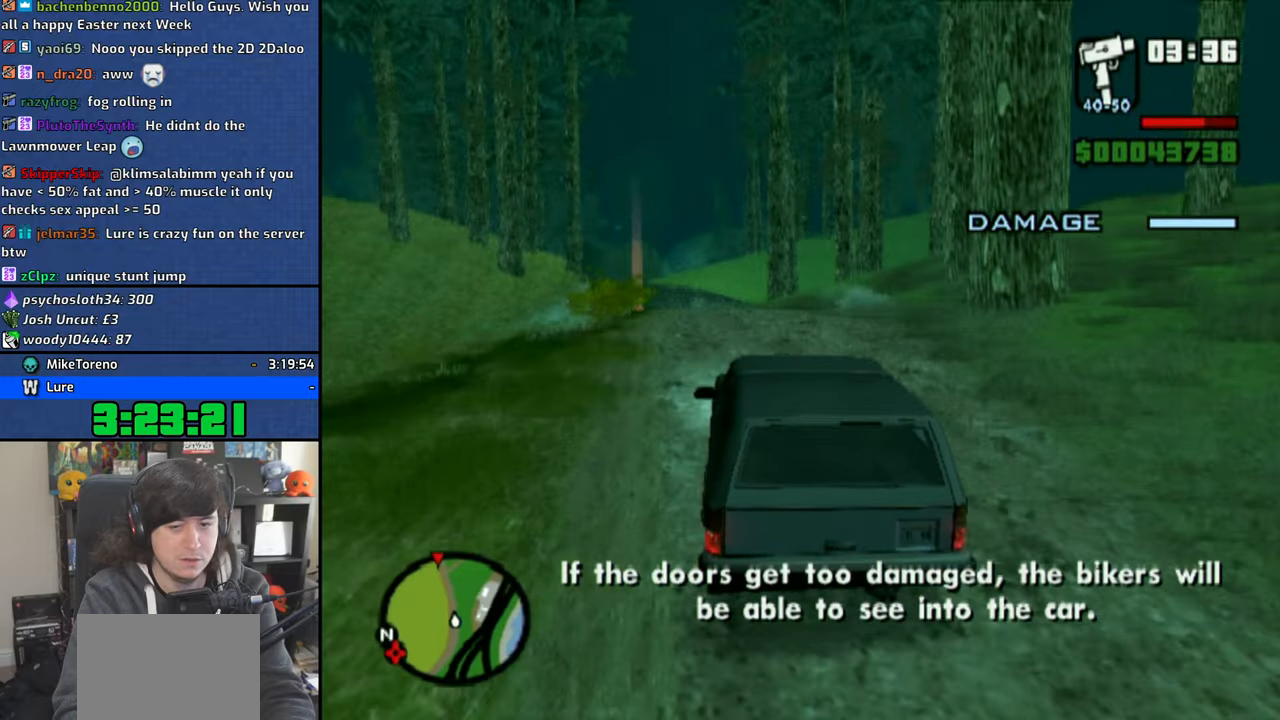
{"buttons": ["CROSS"], "left_stick": "center", "right_stick": "down-left", "events": [[66, "left_stick", "center"]]}
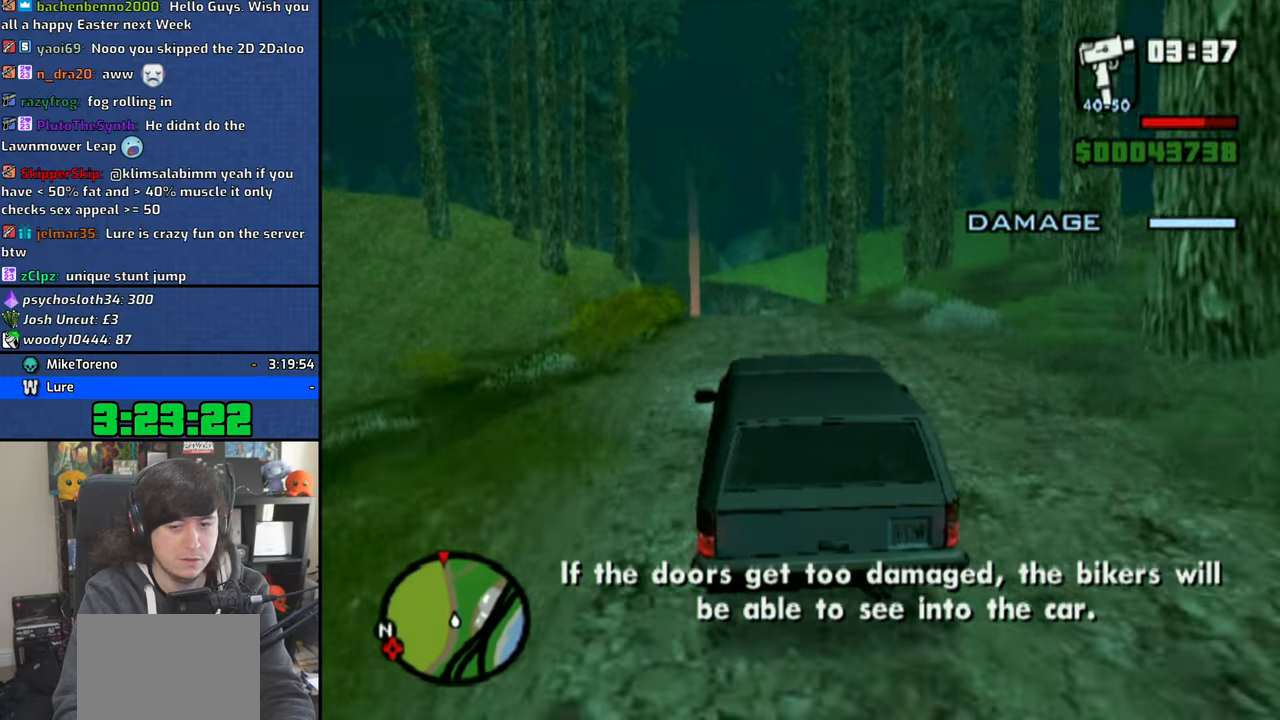
{"buttons": ["CROSS"], "left_stick": "center", "right_stick": "down-left", "events": []}
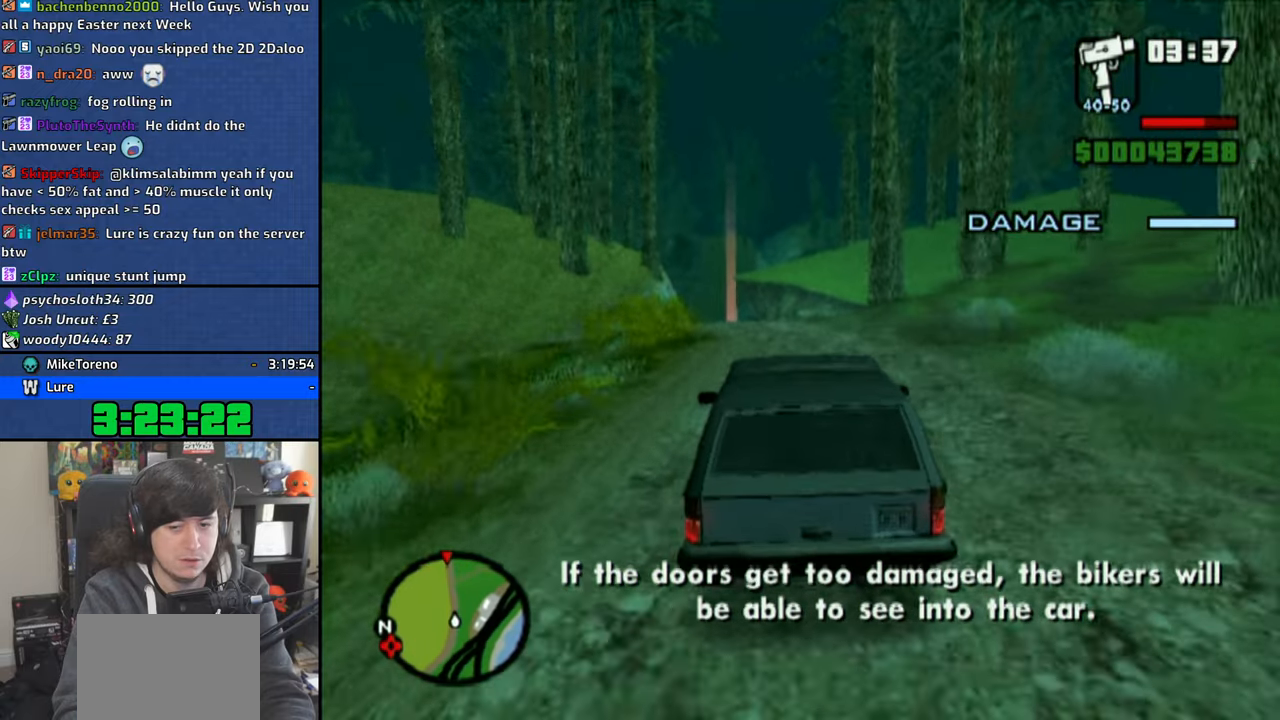
{"buttons": ["CROSS"], "left_stick": "center", "right_stick": "down-left", "events": []}
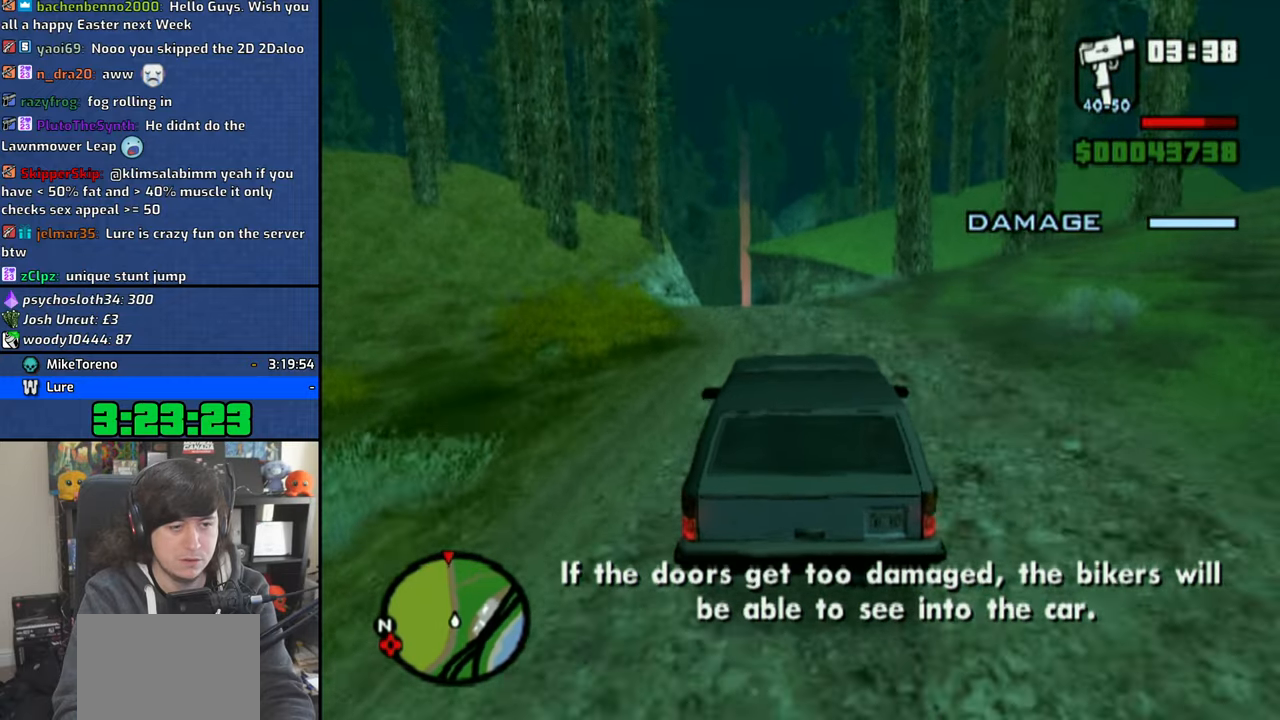
{"buttons": ["CROSS"], "left_stick": "center", "right_stick": "down-left", "events": [[200, "left_stick", "up-left"], [316, "left_stick", "center"]]}
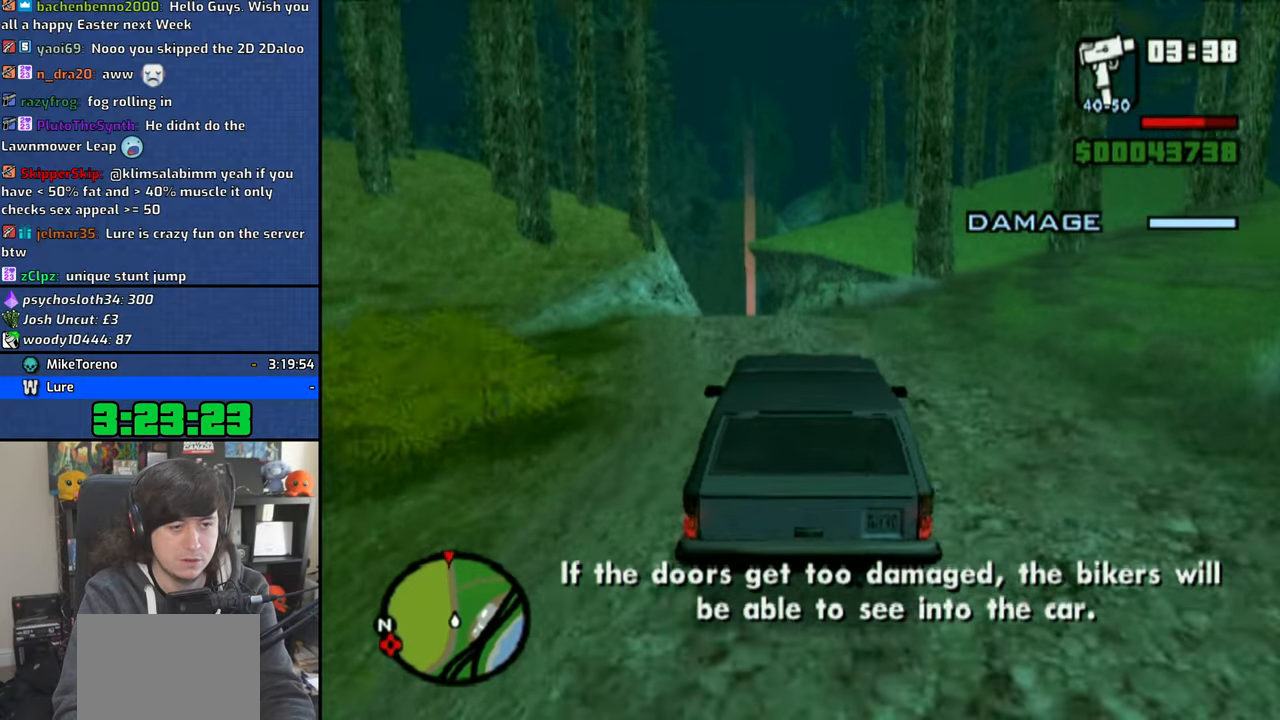
{"buttons": ["CROSS"], "left_stick": "center", "right_stick": "down-left", "events": [[83, "left_stick", "up-left"], [166, "left_stick", "center"]]}
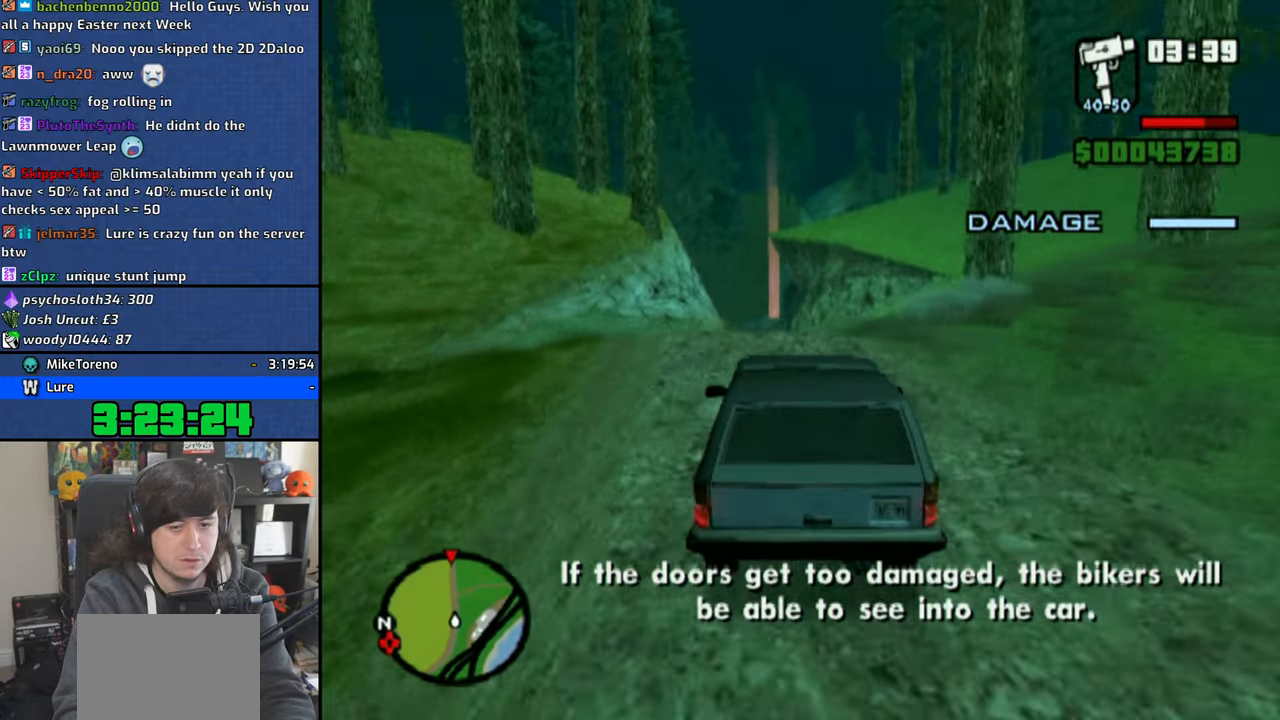
{"buttons": ["CROSS"], "left_stick": "center", "right_stick": "down-left", "events": [[50, "left_stick", "right"], [150, "left_stick", "center"]]}
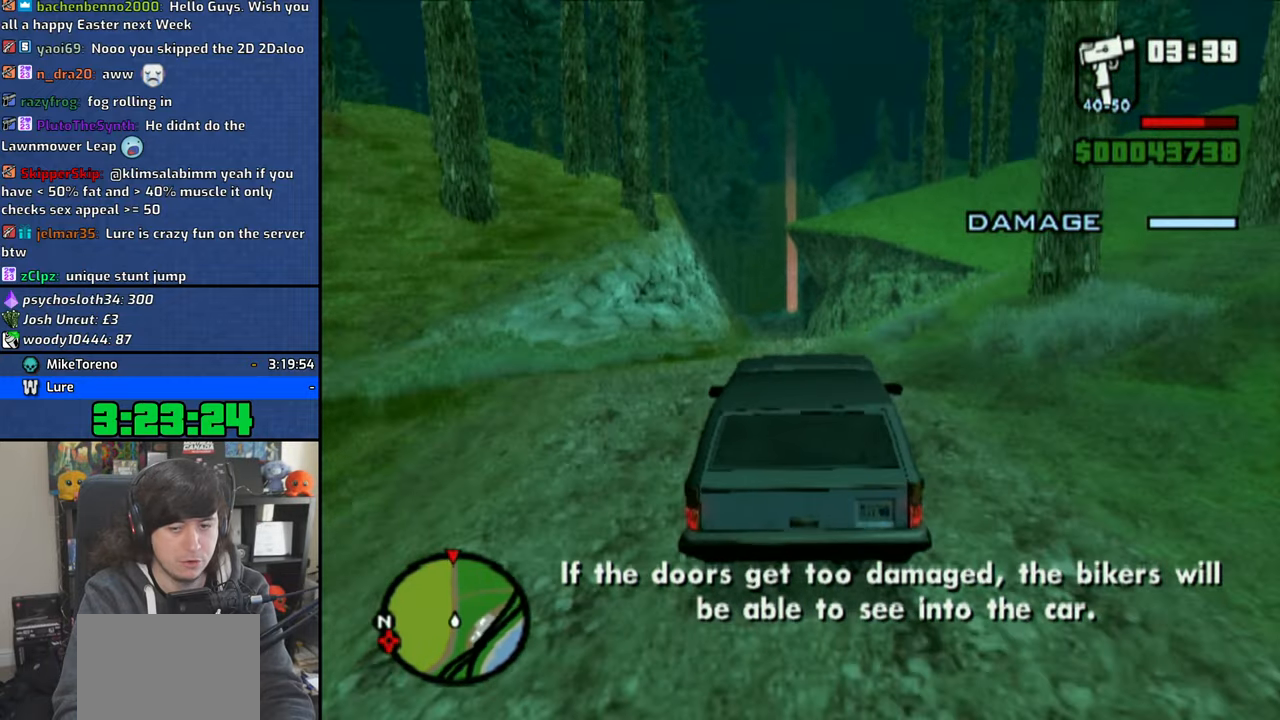
{"buttons": ["CROSS"], "left_stick": "center", "right_stick": "down-left", "events": []}
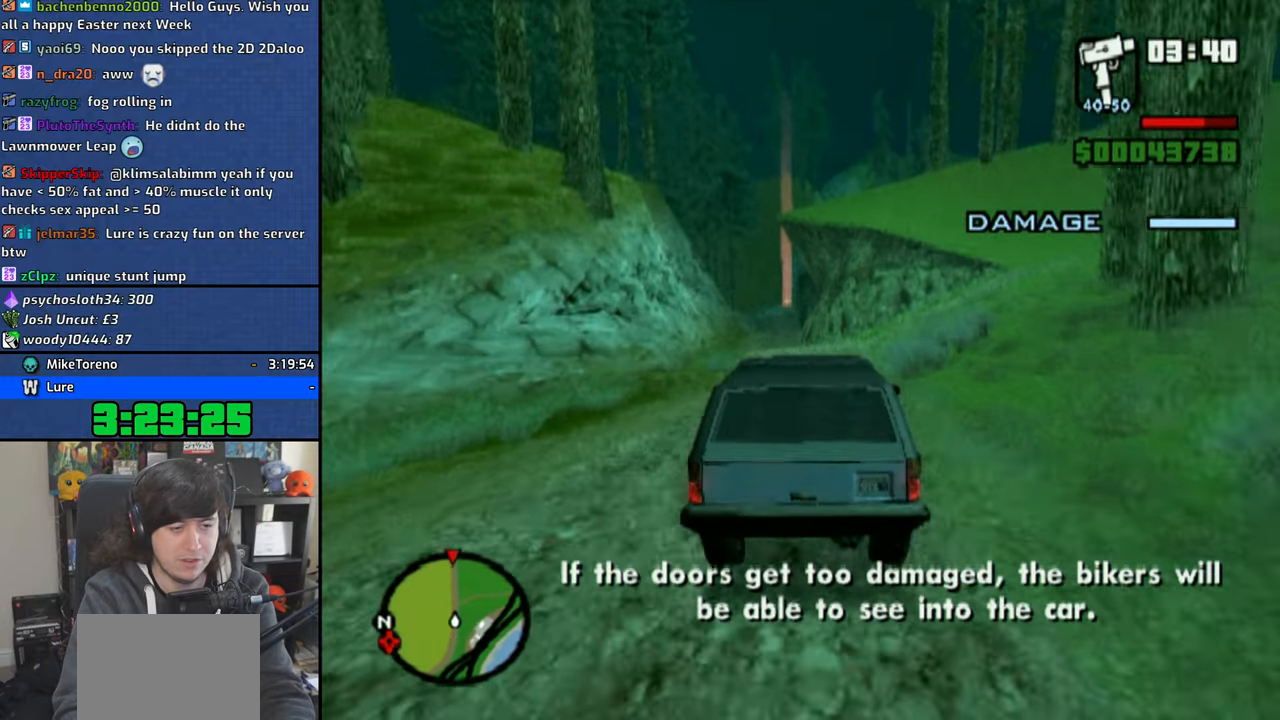
{"buttons": ["CROSS"], "left_stick": "up-left", "right_stick": "down-left", "events": [[483, "left_stick", "up-left"]]}
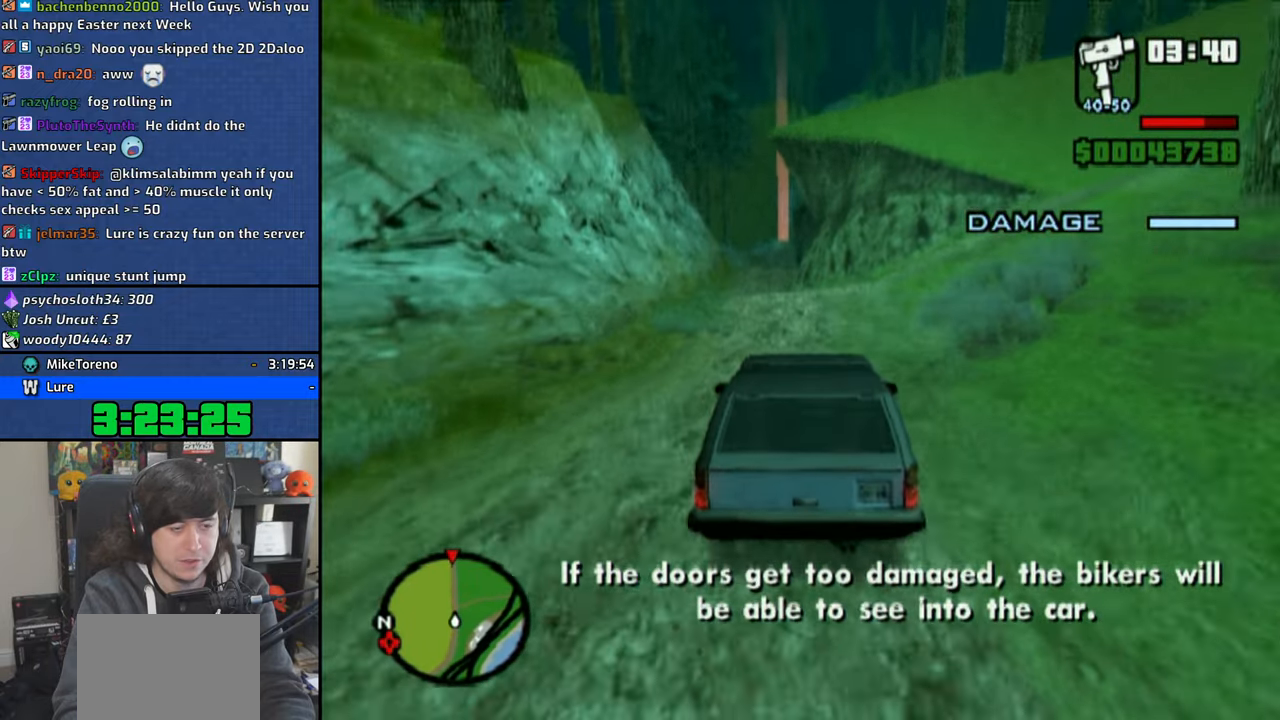
{"buttons": ["CROSS"], "left_stick": "up-left", "right_stick": "down-left", "events": [[116, "left_stick", "center"], [450, "left_stick", "up-left"]]}